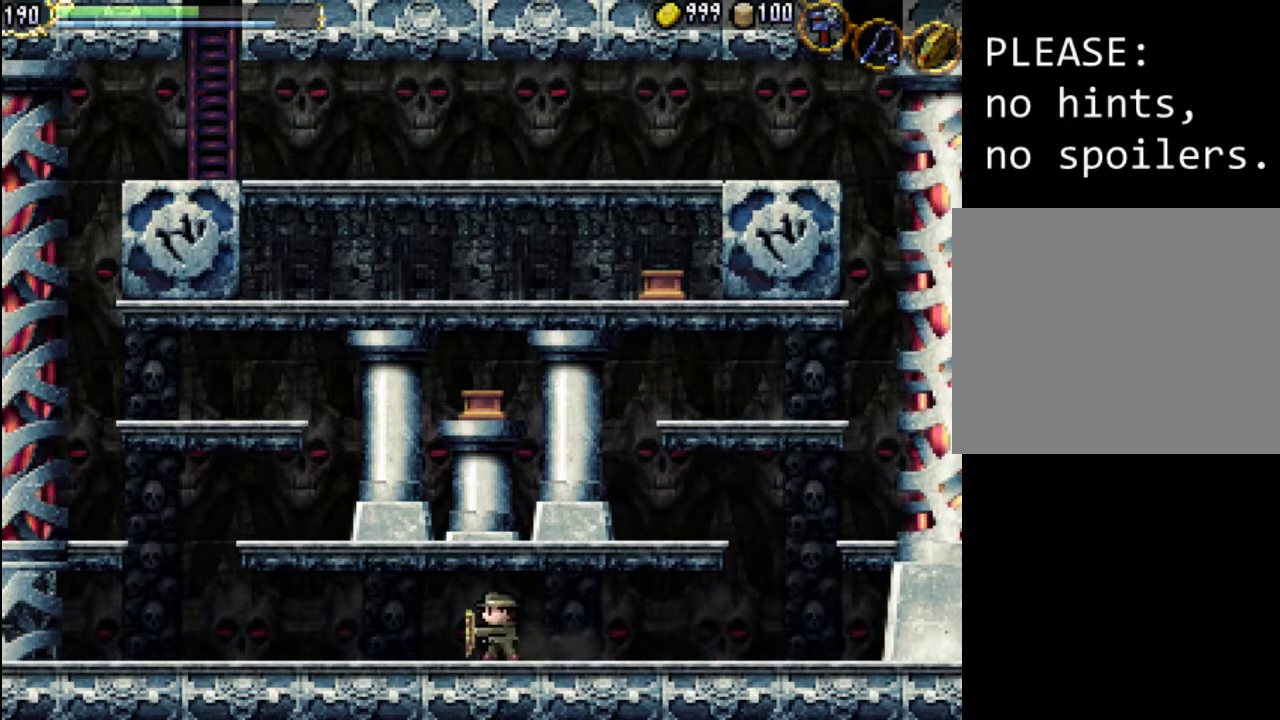
Gameplay with a controller (Xbox layout); each line is a JSON object with the inputs held at the frame after it. "events" lists button and stick changes between this image and that frame as [ms after this image, input, new state], when the widget could be followed in between. Not read: L3 R3 left_stick right_stick.
{"buttons": ["Y", "DPAD_LEFT"], "events": [[200, "Y", "down"], [333, "Y", "up"], [500, "DPAD_LEFT", "down"], [500, "Y", "down"]]}
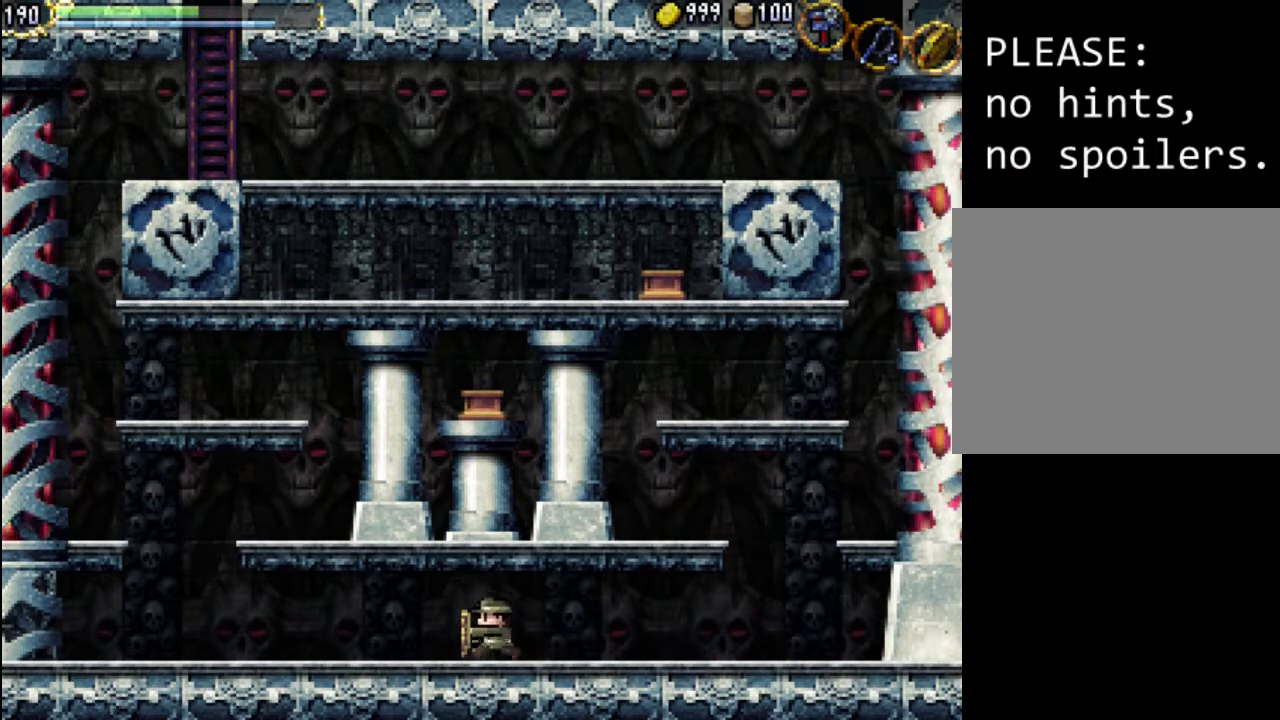
{"buttons": ["Y", "DPAD_LEFT"], "events": [[133, "Y", "up"], [267, "Y", "down"], [333, "Y", "up"], [433, "Y", "down"]]}
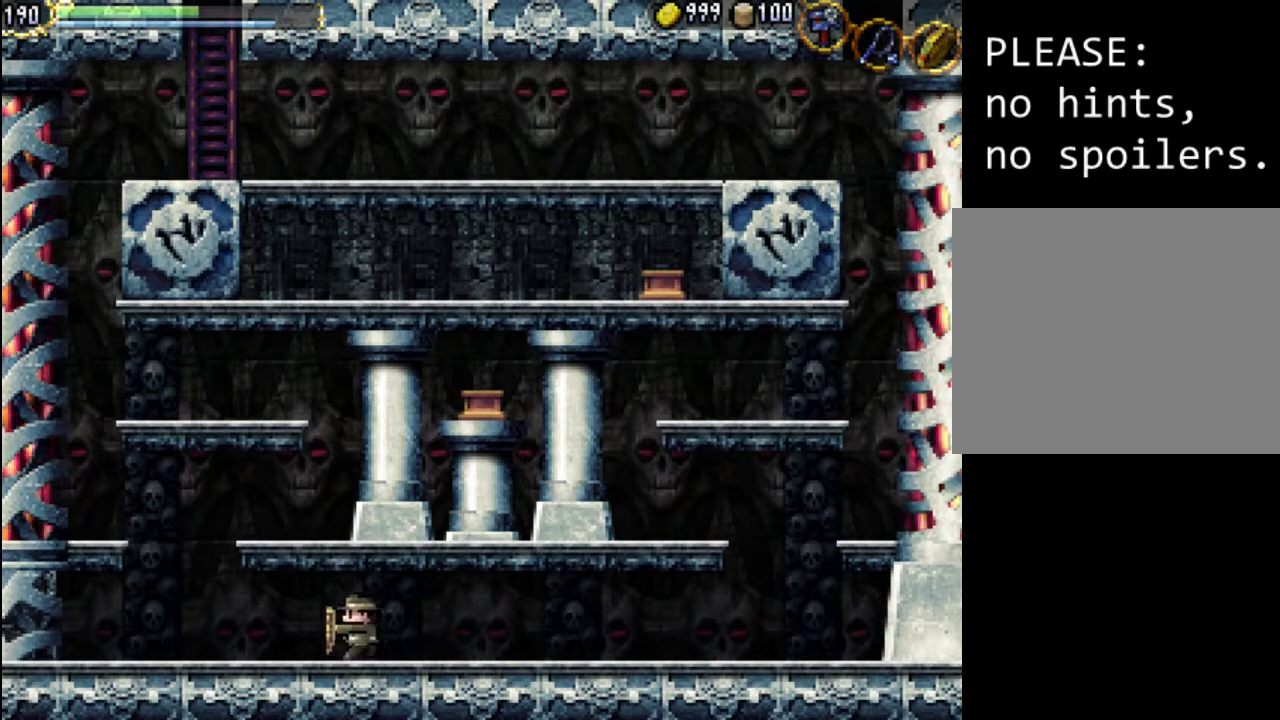
{"buttons": ["DPAD_LEFT"], "events": [[33, "Y", "up"], [133, "Y", "down"], [233, "Y", "up"], [333, "Y", "down"], [467, "Y", "up"]]}
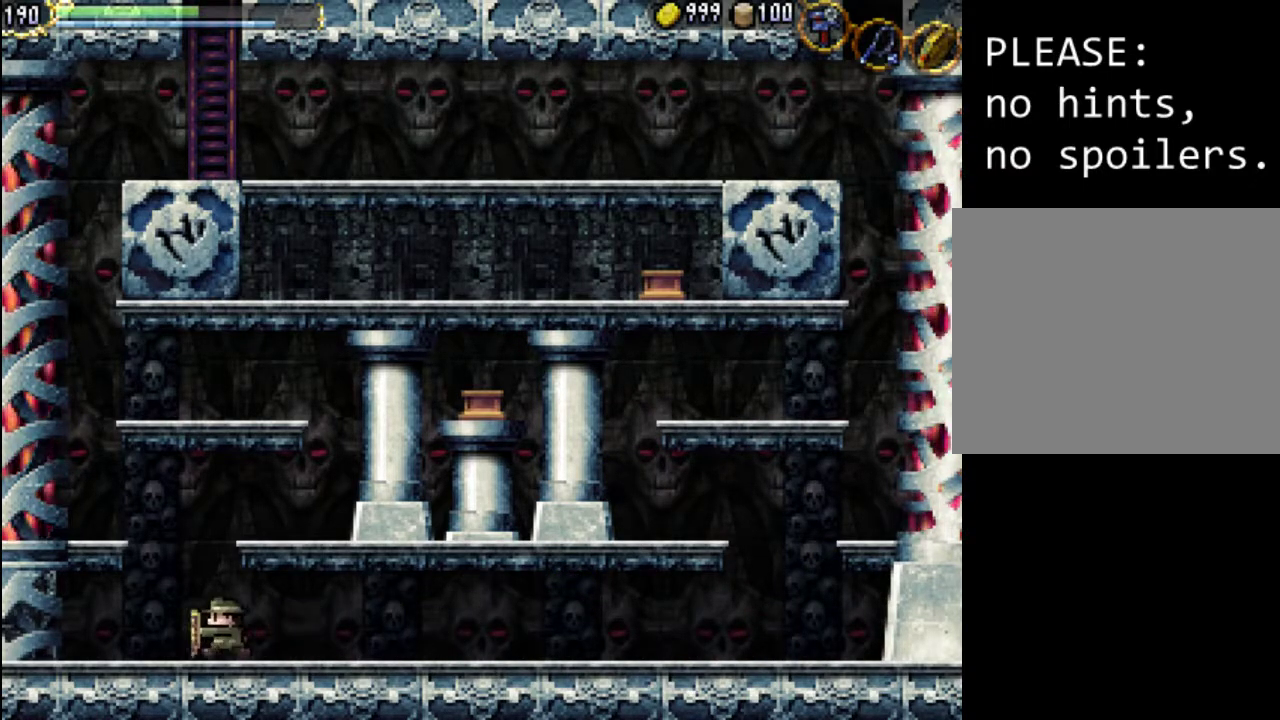
{"buttons": ["Y", "DPAD_LEFT"], "events": [[33, "Y", "down"], [133, "Y", "up"], [233, "Y", "down"], [367, "Y", "up"], [467, "Y", "down"]]}
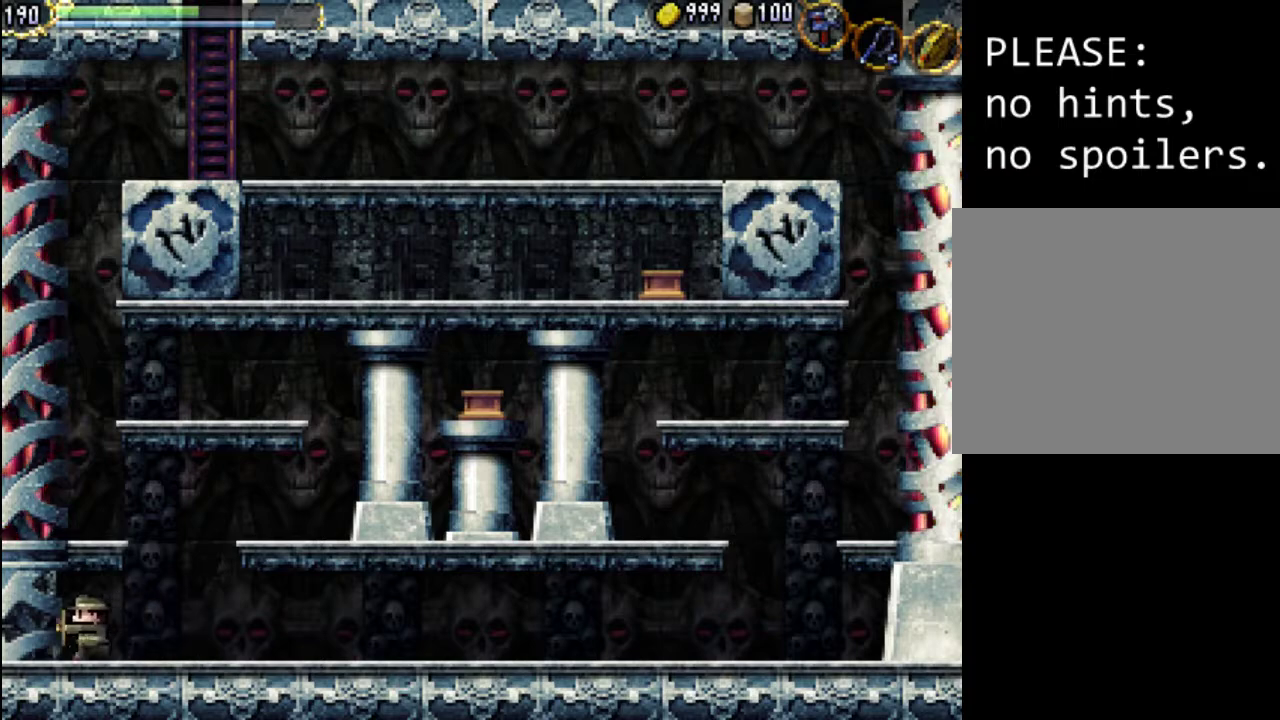
{"buttons": [], "events": [[67, "Y", "up"], [167, "Y", "down"], [300, "Y", "up"], [467, "DPAD_LEFT", "up"]]}
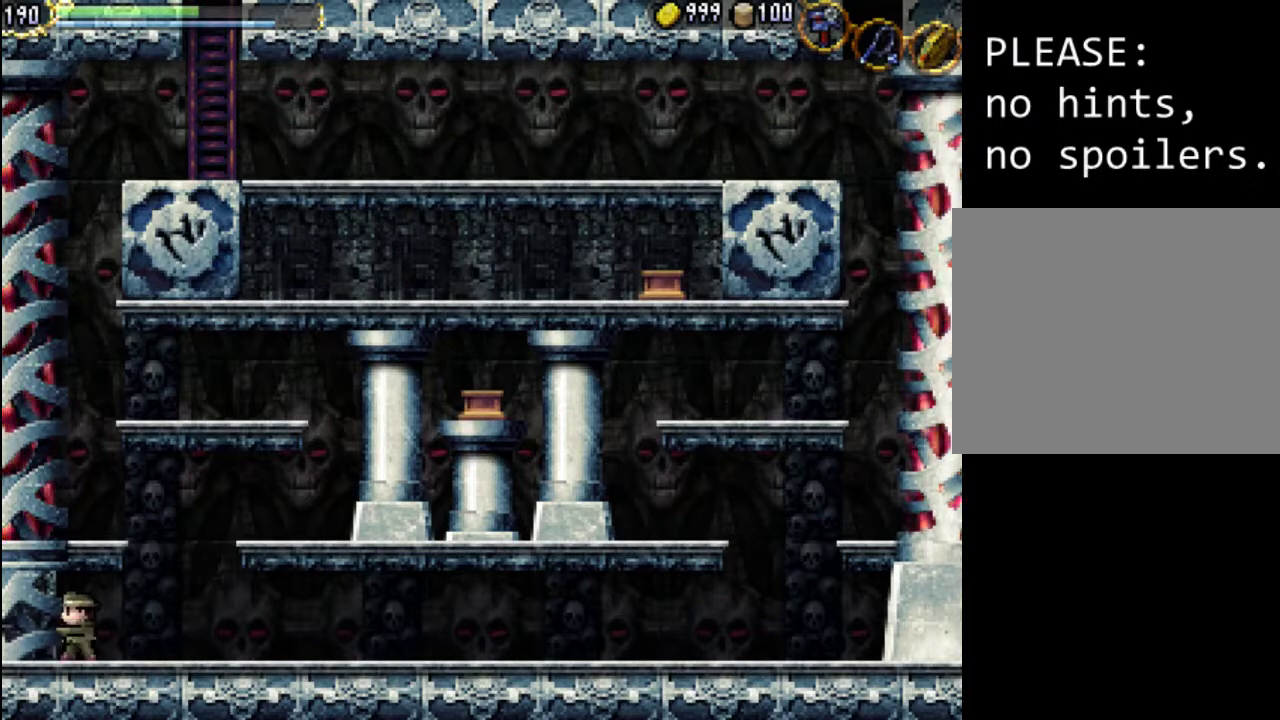
{"buttons": [], "events": []}
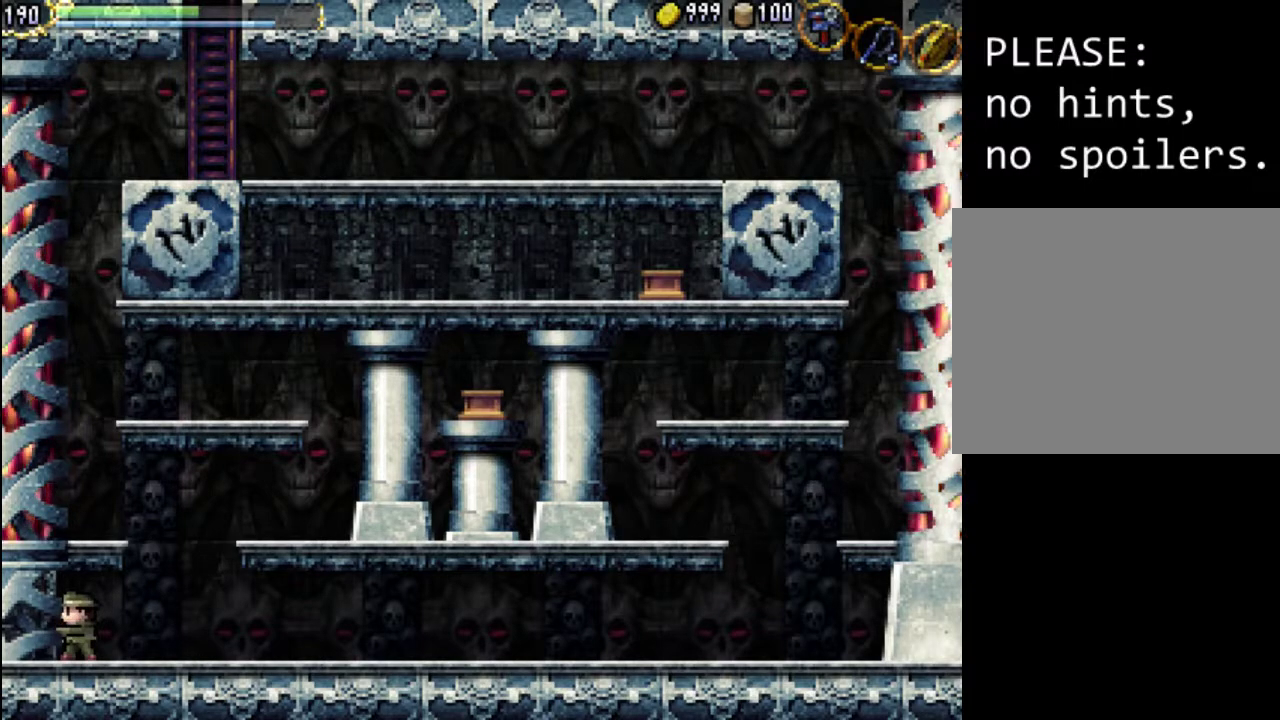
{"buttons": [], "events": [[267, "START", "down"], [433, "START", "up"]]}
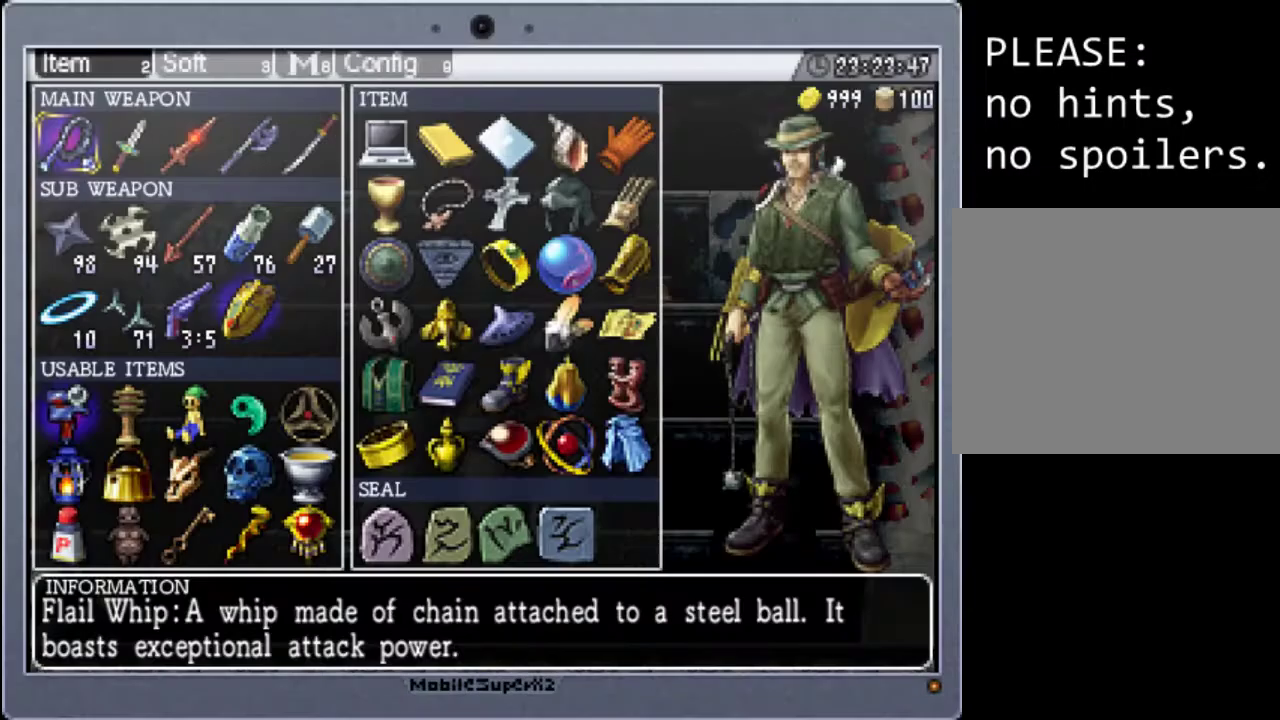
{"buttons": [], "events": [[200, "DPAD_DOWN", "down"], [300, "DPAD_DOWN", "up"]]}
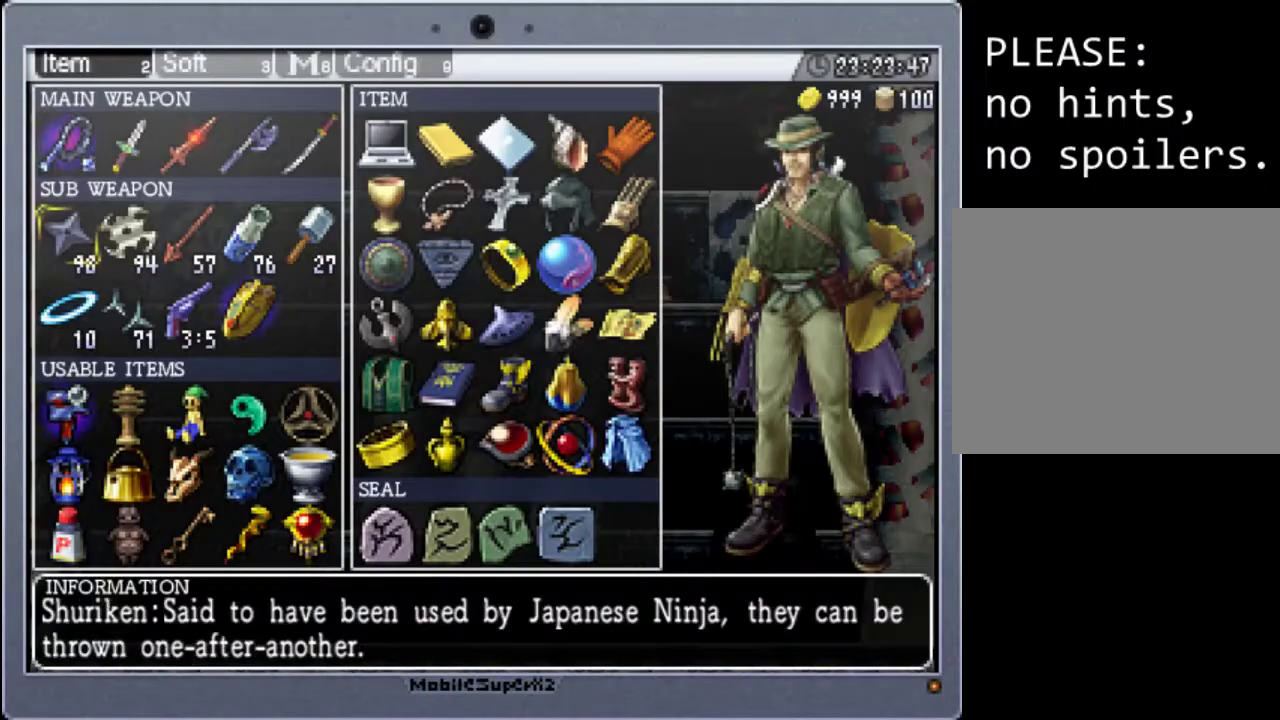
{"buttons": ["DPAD_DOWN"], "events": [[433, "DPAD_DOWN", "down"]]}
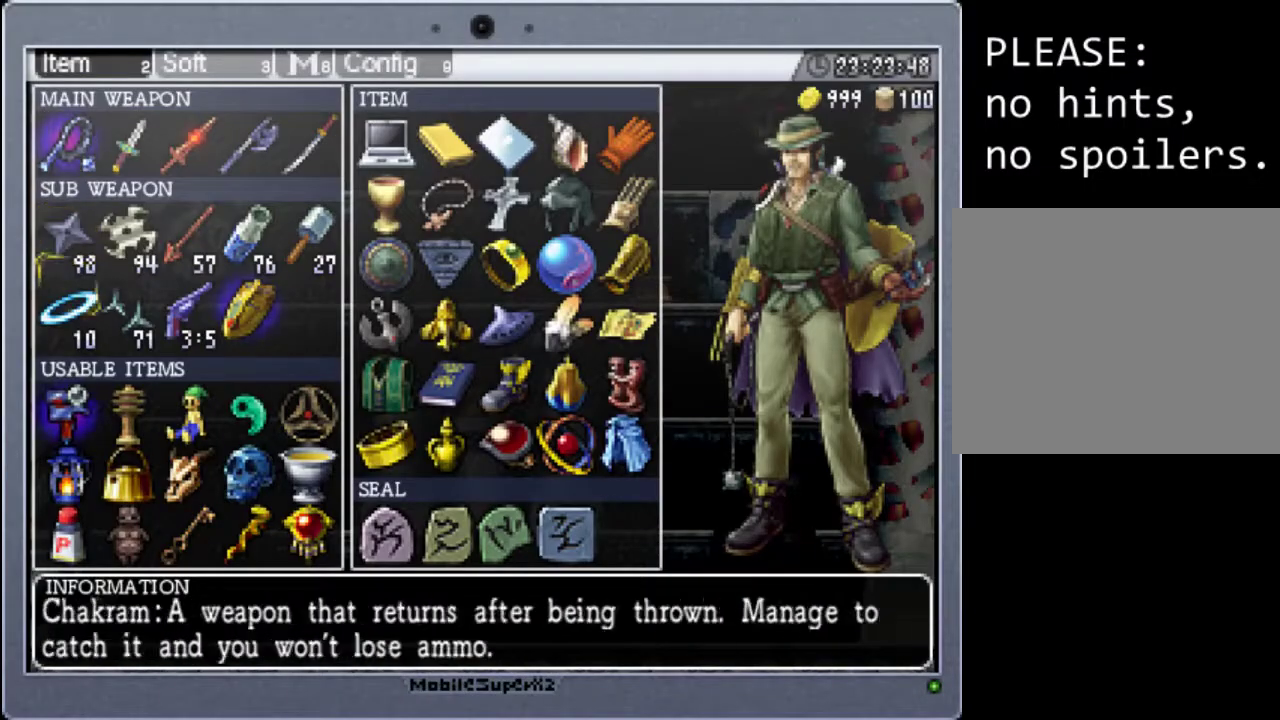
{"buttons": [], "events": [[67, "DPAD_DOWN", "up"], [133, "DPAD_DOWN", "down"], [233, "DPAD_DOWN", "up"], [333, "DPAD_DOWN", "down"], [400, "DPAD_DOWN", "up"]]}
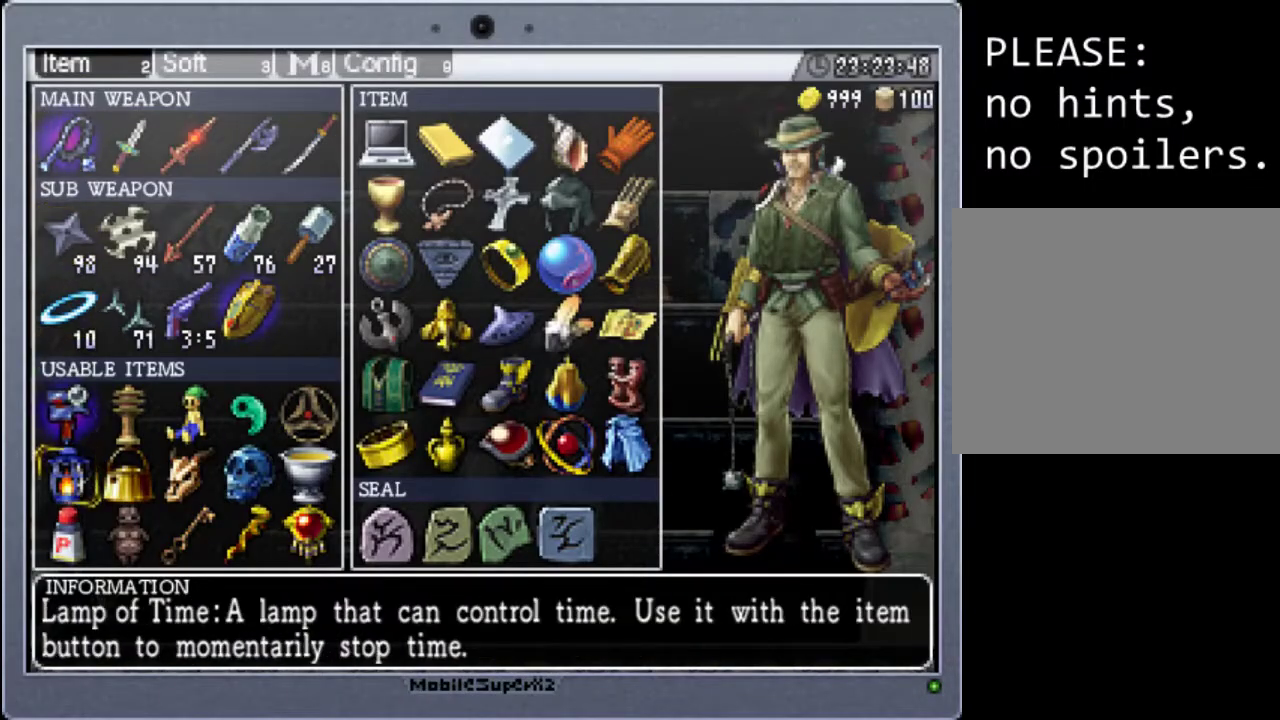
{"buttons": ["DPAD_DOWN"], "events": [[67, "DPAD_RIGHT", "down"], [200, "DPAD_RIGHT", "up"], [333, "DPAD_RIGHT", "down"], [400, "DPAD_RIGHT", "up"], [500, "DPAD_DOWN", "down"]]}
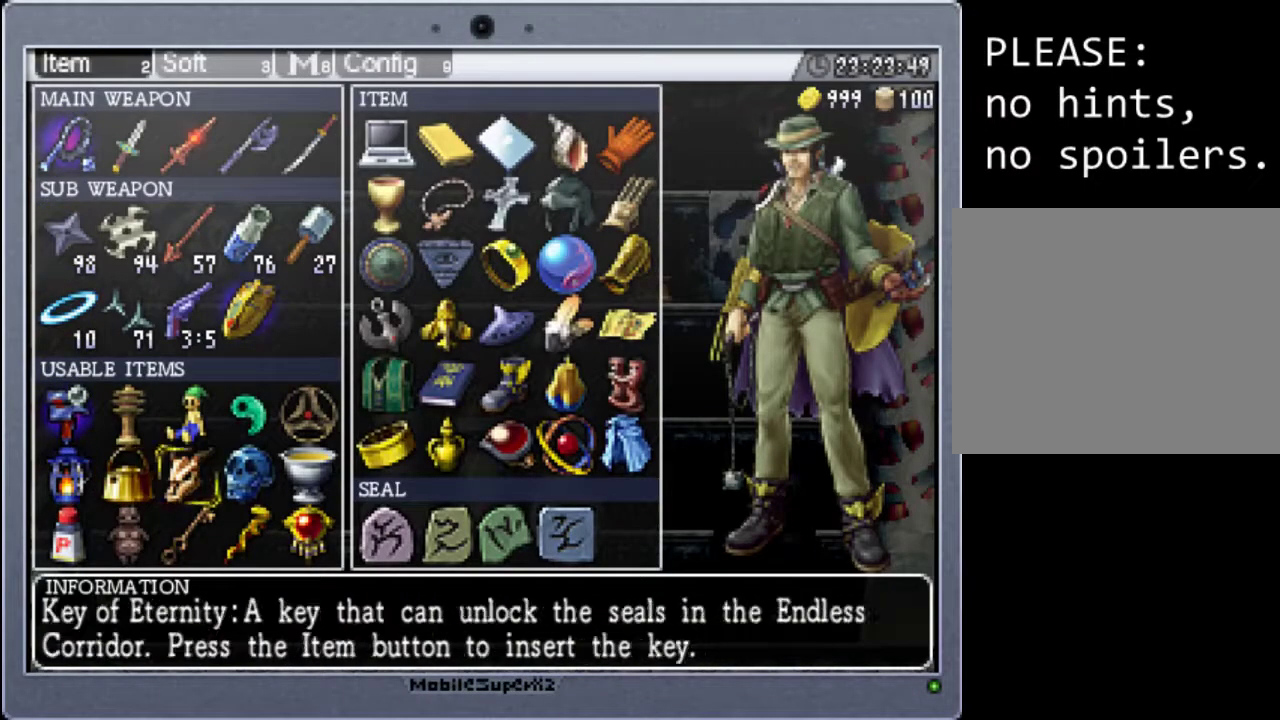
{"buttons": ["START"], "events": [[100, "DPAD_DOWN", "up"], [200, "A", "down"], [333, "A", "up"], [467, "START", "down"]]}
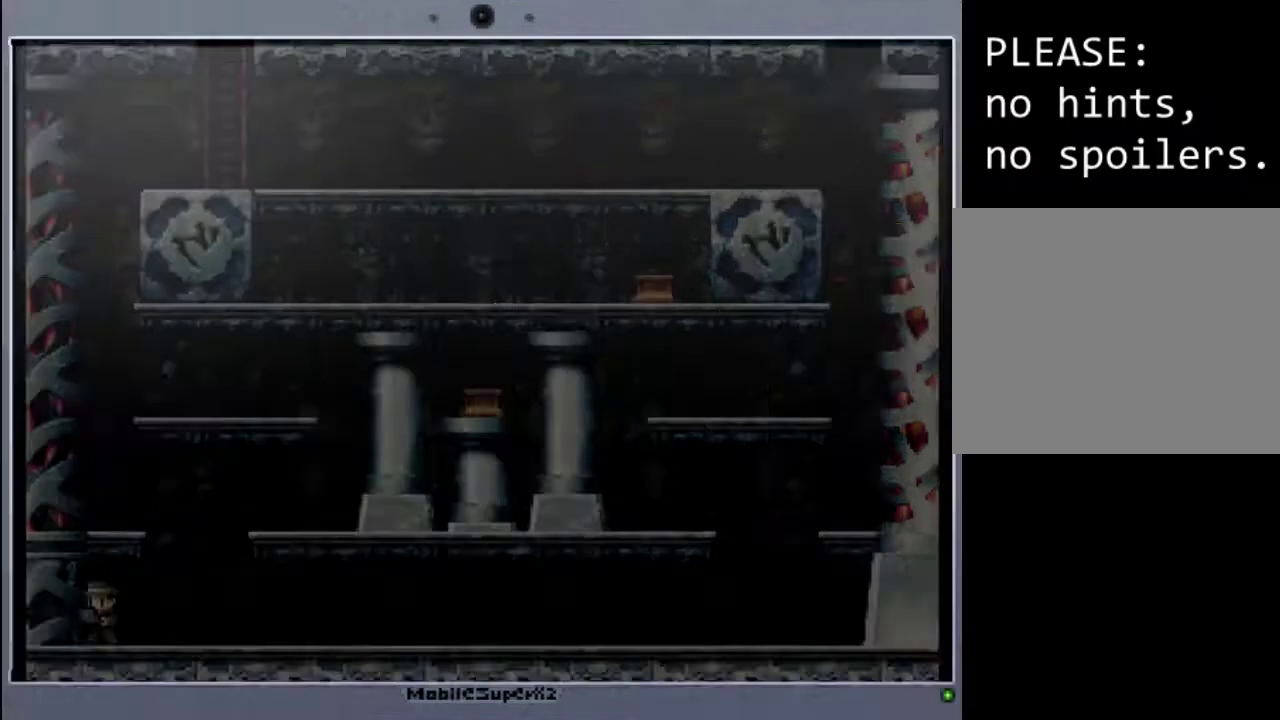
{"buttons": ["Y"], "events": [[100, "START", "up"], [267, "Y", "down"]]}
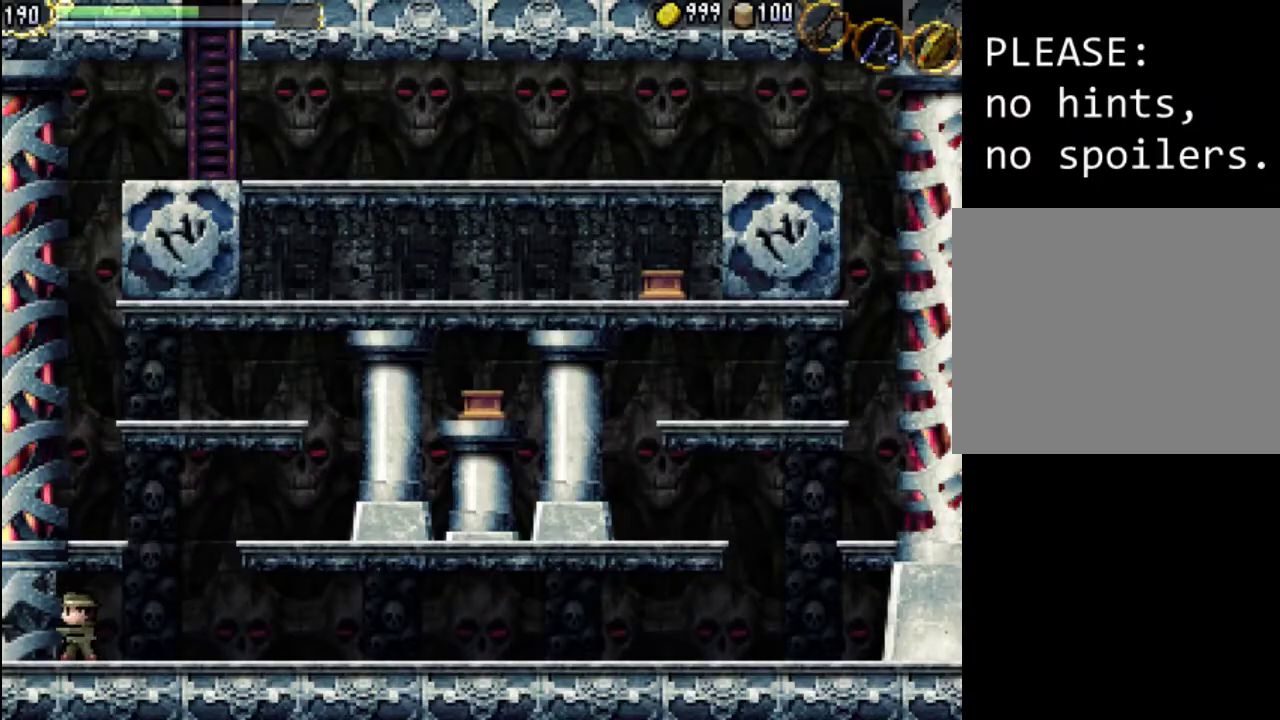
{"buttons": [], "events": [[267, "Y", "up"]]}
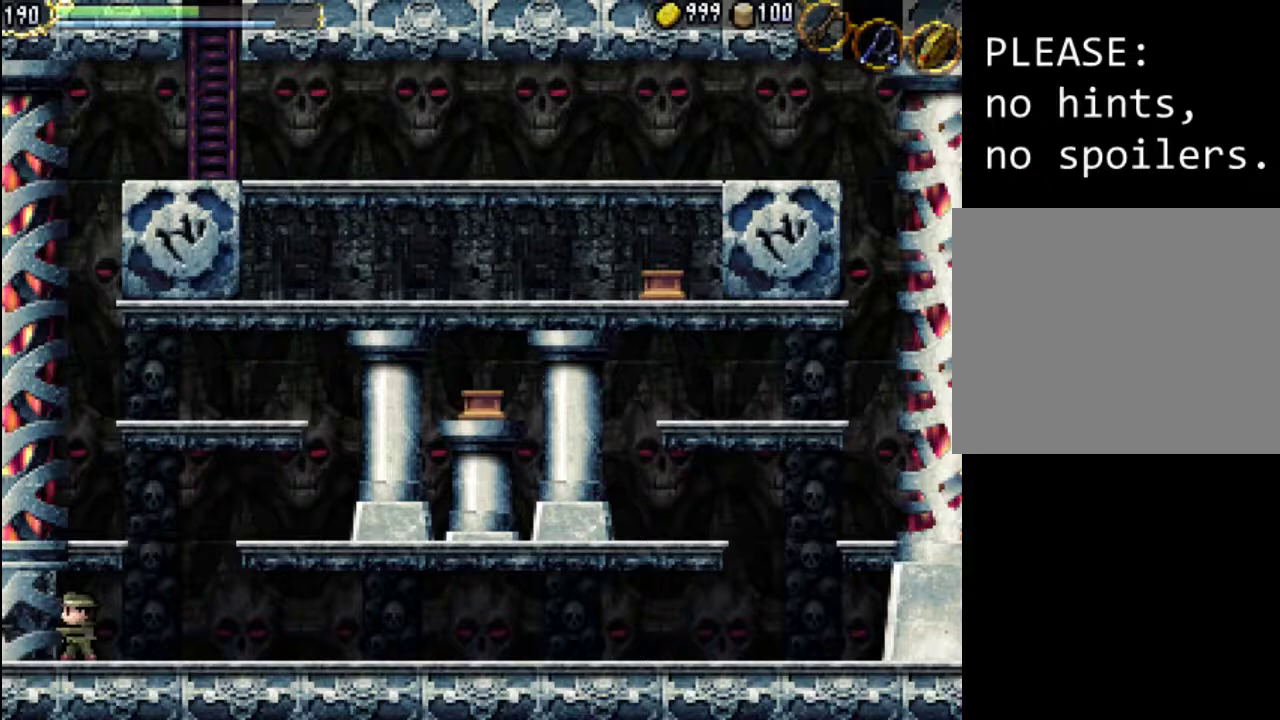
{"buttons": [], "events": [[133, "START", "down"], [267, "START", "up"]]}
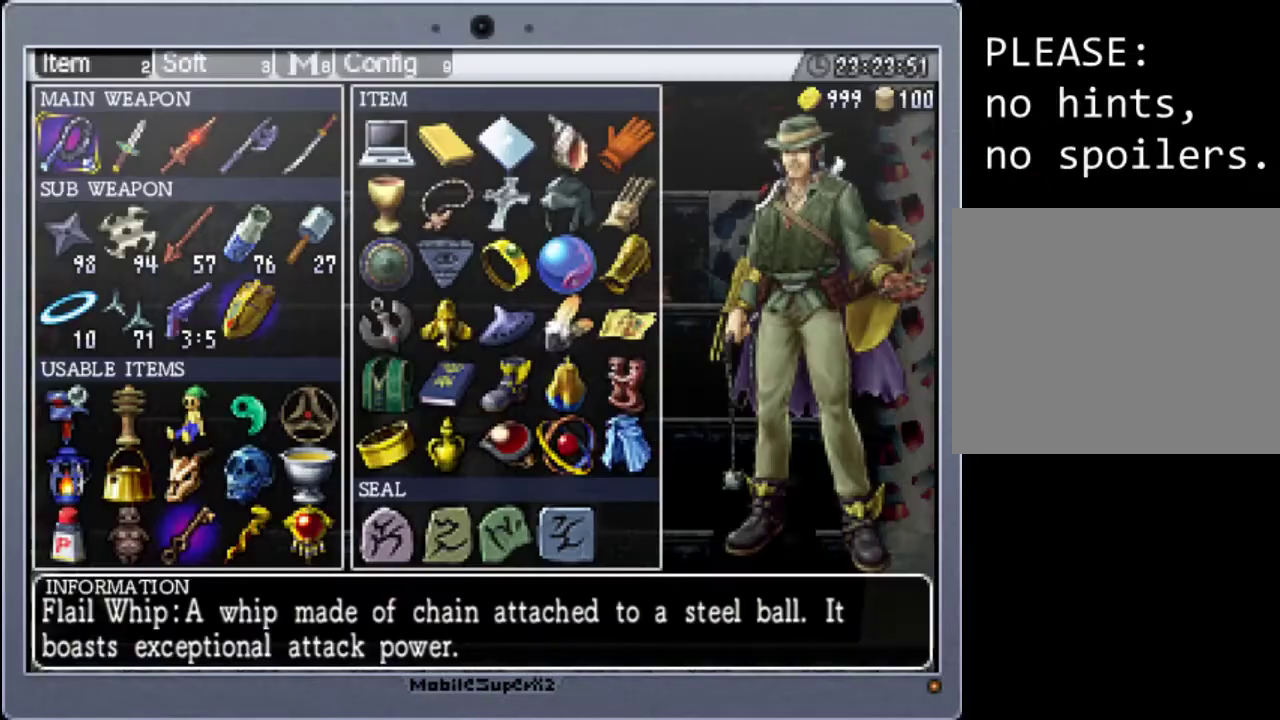
{"buttons": [], "events": []}
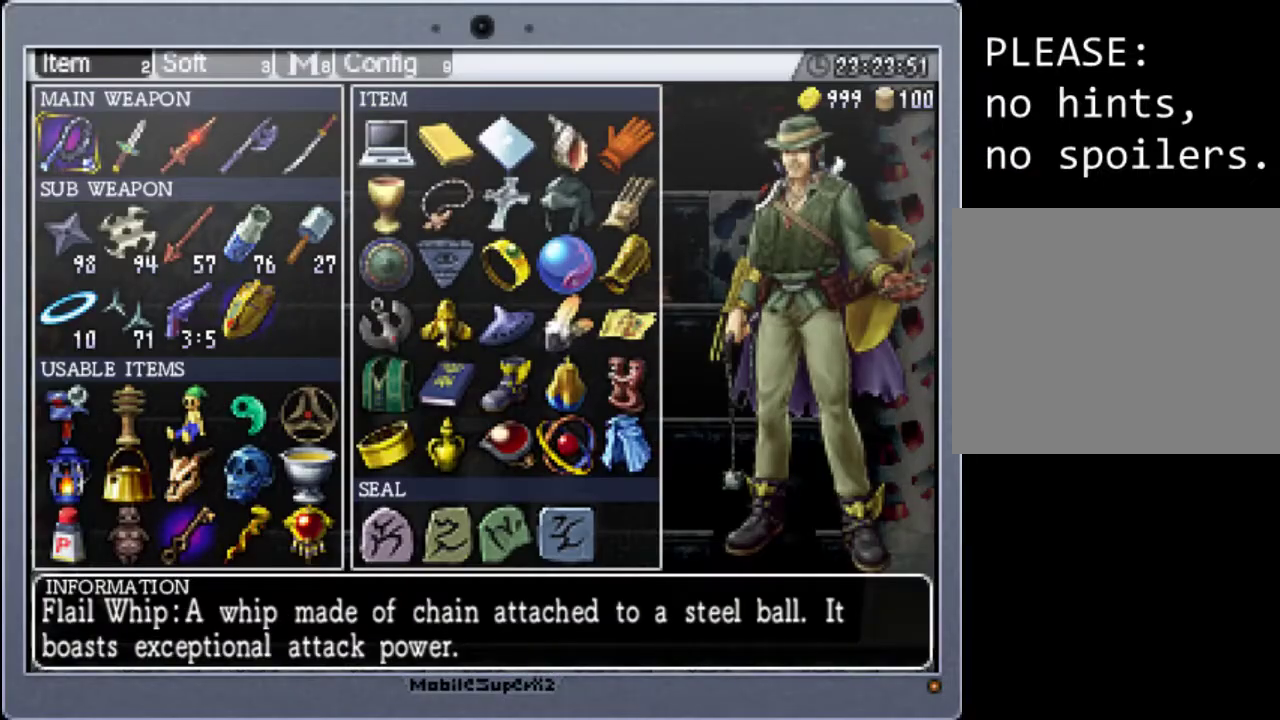
{"buttons": [], "events": [[400, "DPAD_DOWN", "down"], [500, "DPAD_DOWN", "up"]]}
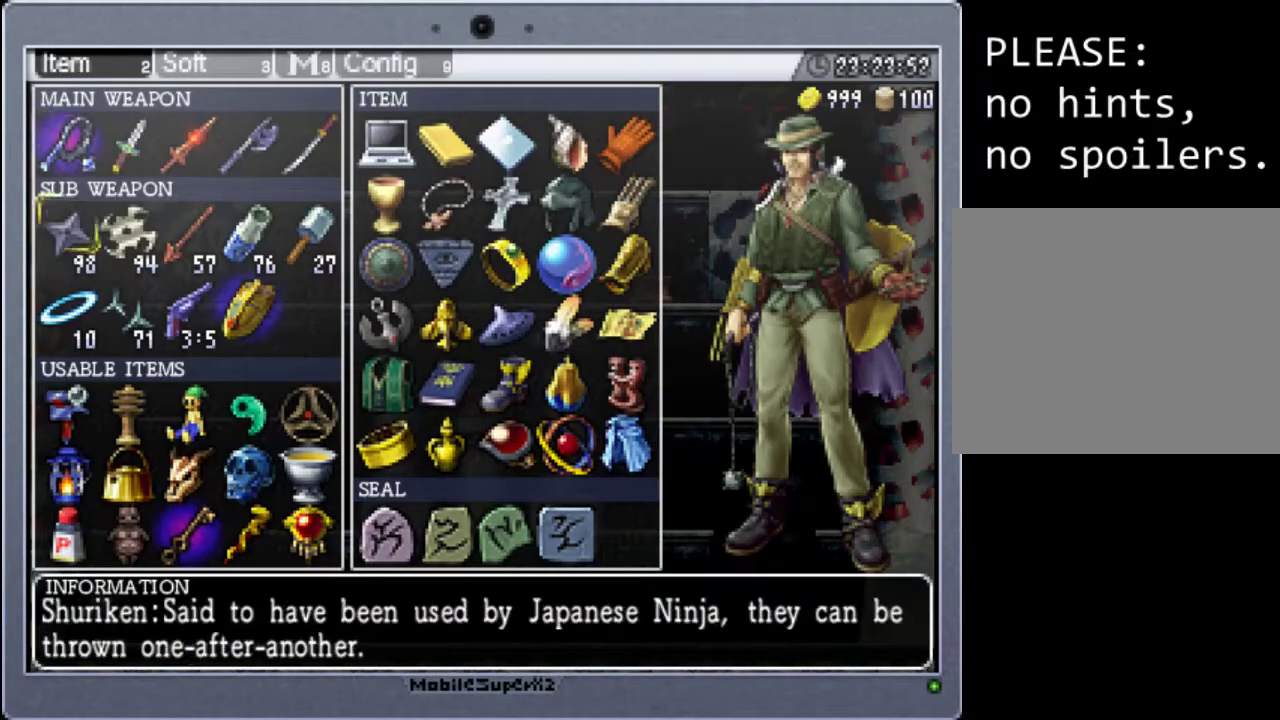
{"buttons": ["DPAD_DOWN"], "events": [[100, "DPAD_DOWN", "down"], [200, "DPAD_DOWN", "up"], [300, "DPAD_DOWN", "down"], [400, "DPAD_DOWN", "up"], [467, "DPAD_DOWN", "down"]]}
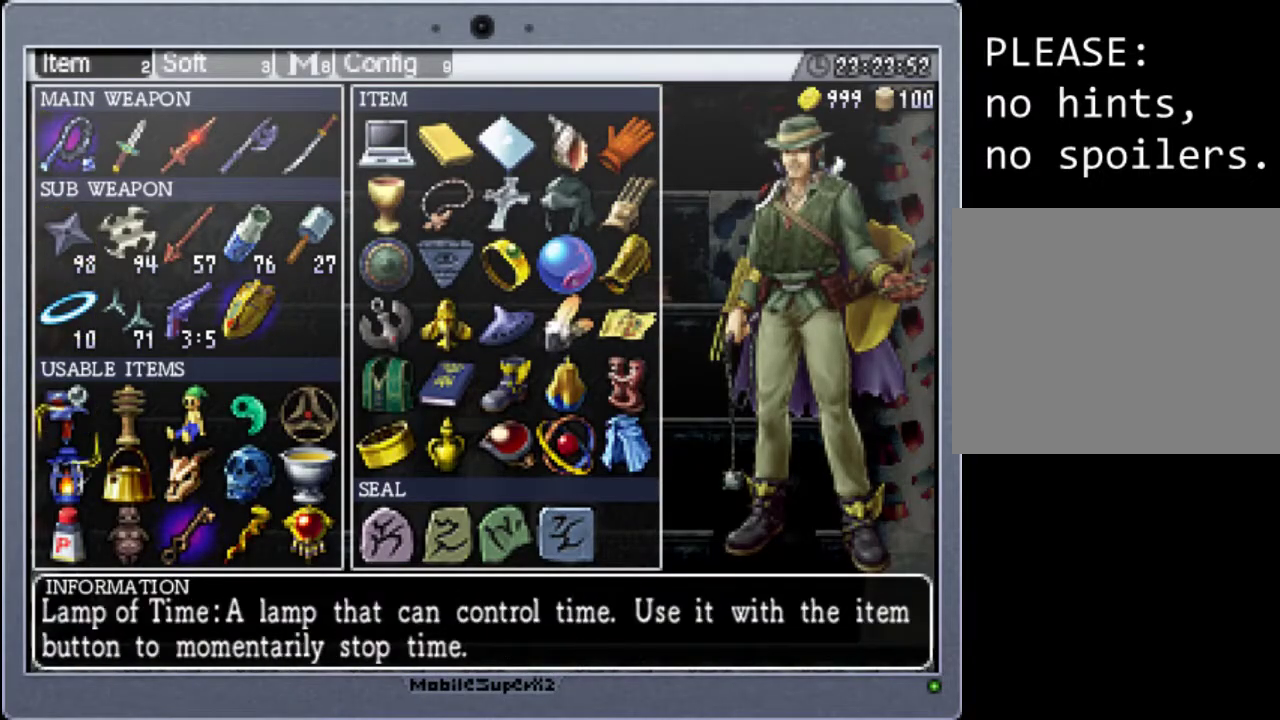
{"buttons": ["DPAD_RIGHT"], "events": [[33, "DPAD_DOWN", "up"], [133, "DPAD_DOWN", "down"], [133, "DPAD_RIGHT", "down"], [233, "DPAD_DOWN", "up"], [233, "DPAD_RIGHT", "up"], [300, "DPAD_RIGHT", "down"], [367, "DPAD_RIGHT", "up"], [467, "DPAD_RIGHT", "down"]]}
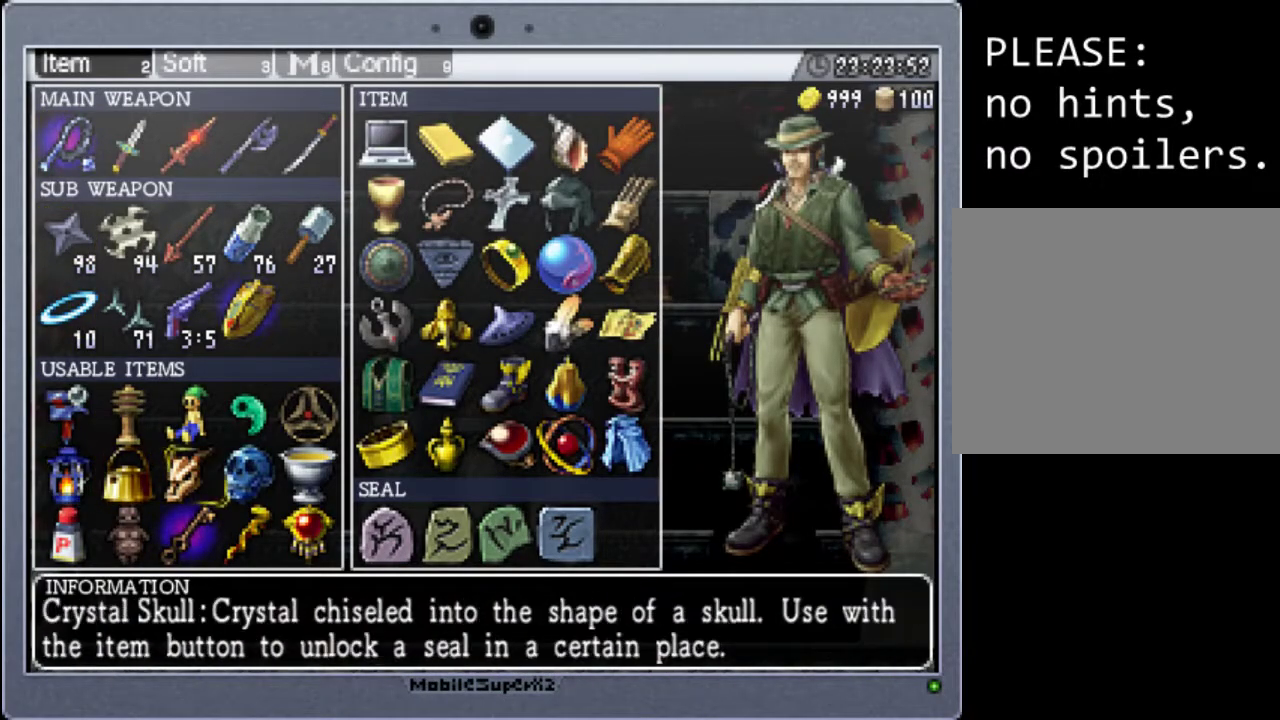
{"buttons": ["DPAD_DOWN"], "events": [[67, "DPAD_RIGHT", "up"], [200, "DPAD_RIGHT", "down"], [300, "DPAD_RIGHT", "up"], [400, "DPAD_DOWN", "down"]]}
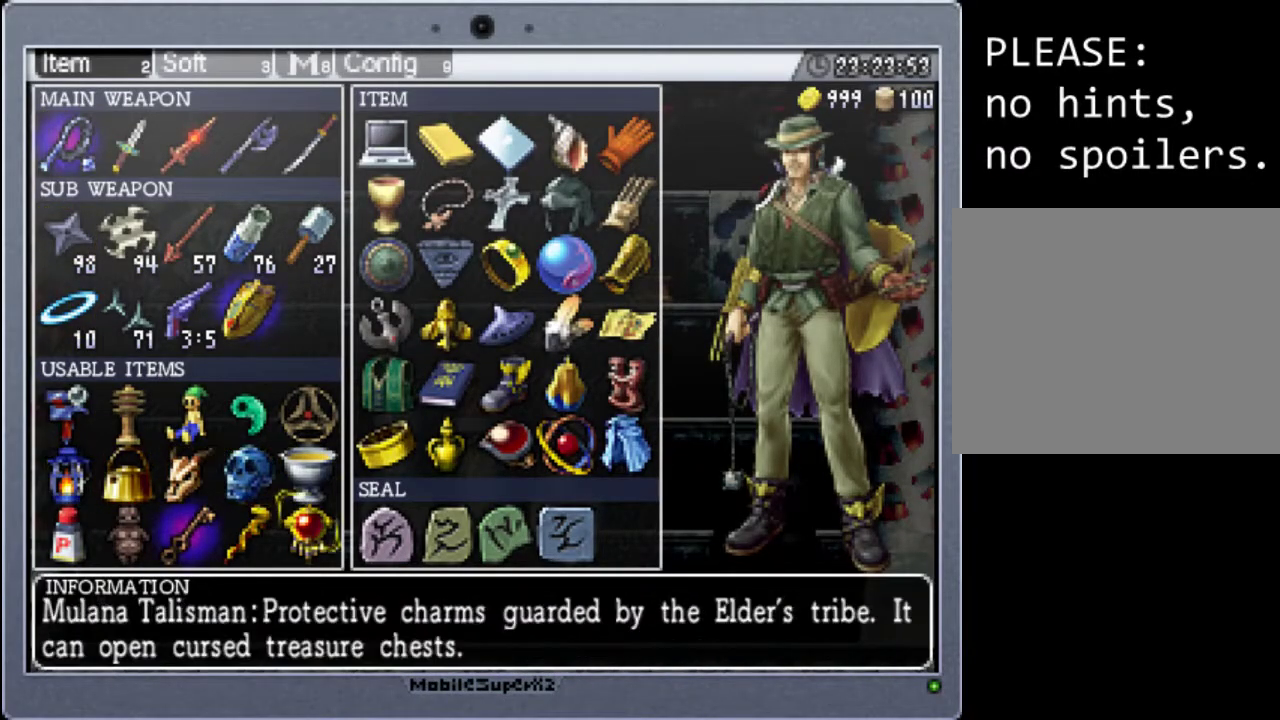
{"buttons": ["START"], "events": [[33, "DPAD_DOWN", "up"], [133, "A", "down"], [267, "A", "up"], [433, "START", "down"]]}
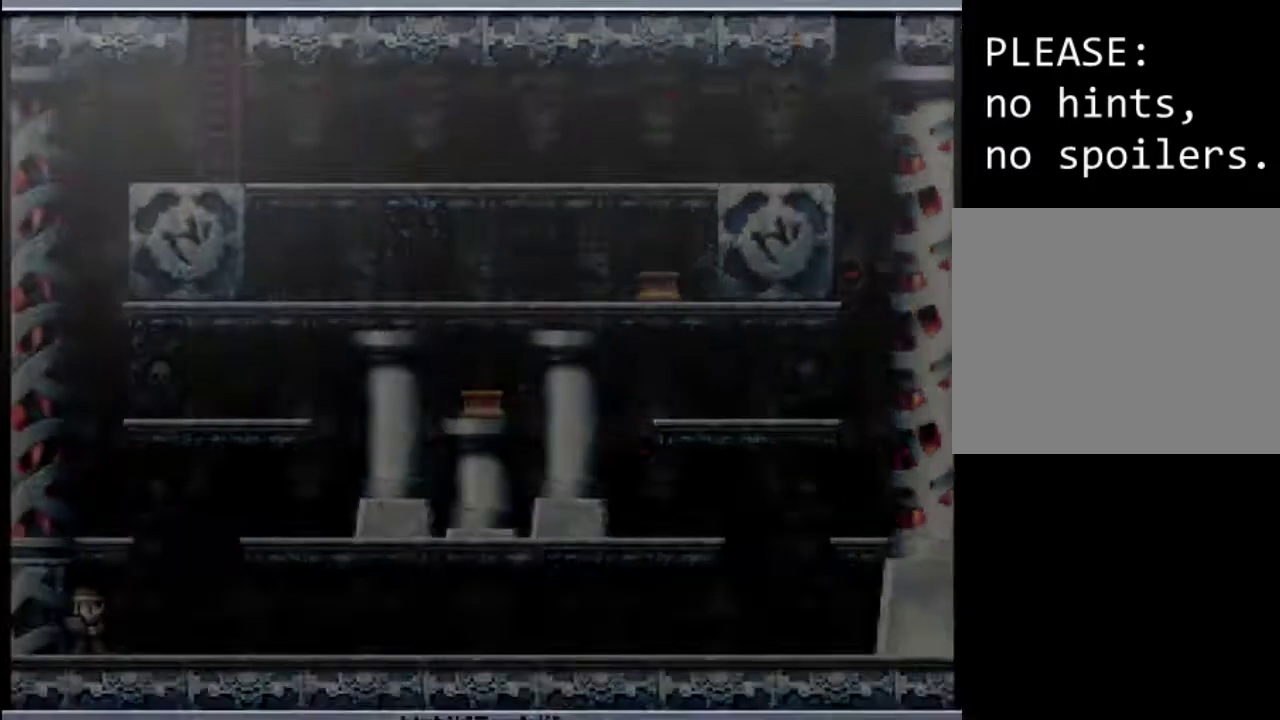
{"buttons": ["Y"], "events": [[67, "START", "up"], [233, "Y", "down"]]}
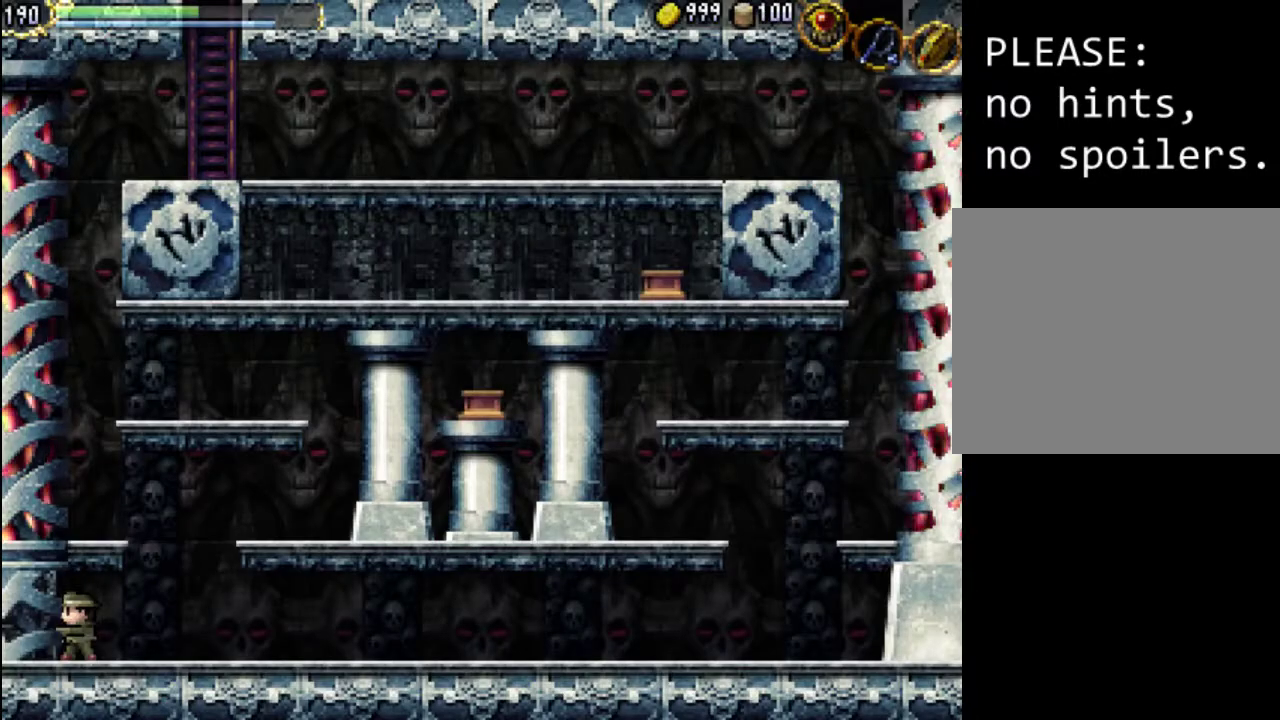
{"buttons": ["Y"], "events": [[133, "Y", "up"], [200, "DPAD_RIGHT", "down"], [367, "Y", "down"], [400, "DPAD_RIGHT", "up"]]}
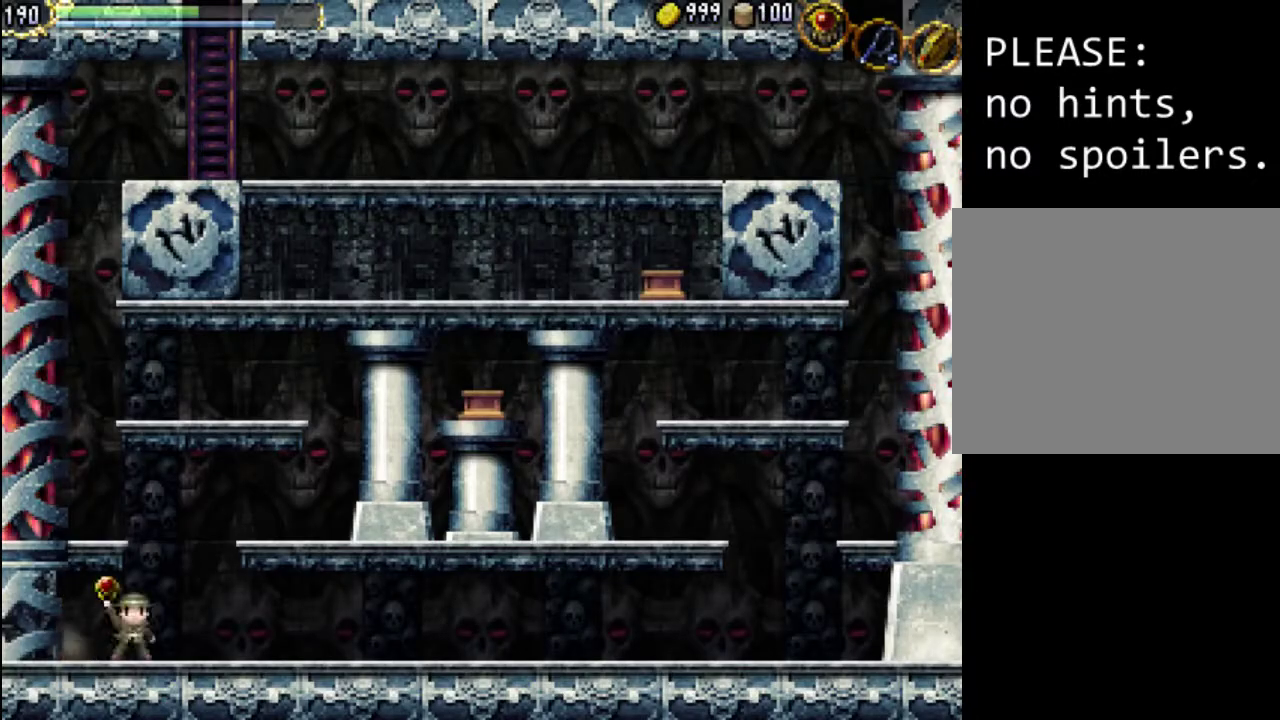
{"buttons": [], "events": [[100, "Y", "up"], [267, "START", "down"], [467, "START", "up"]]}
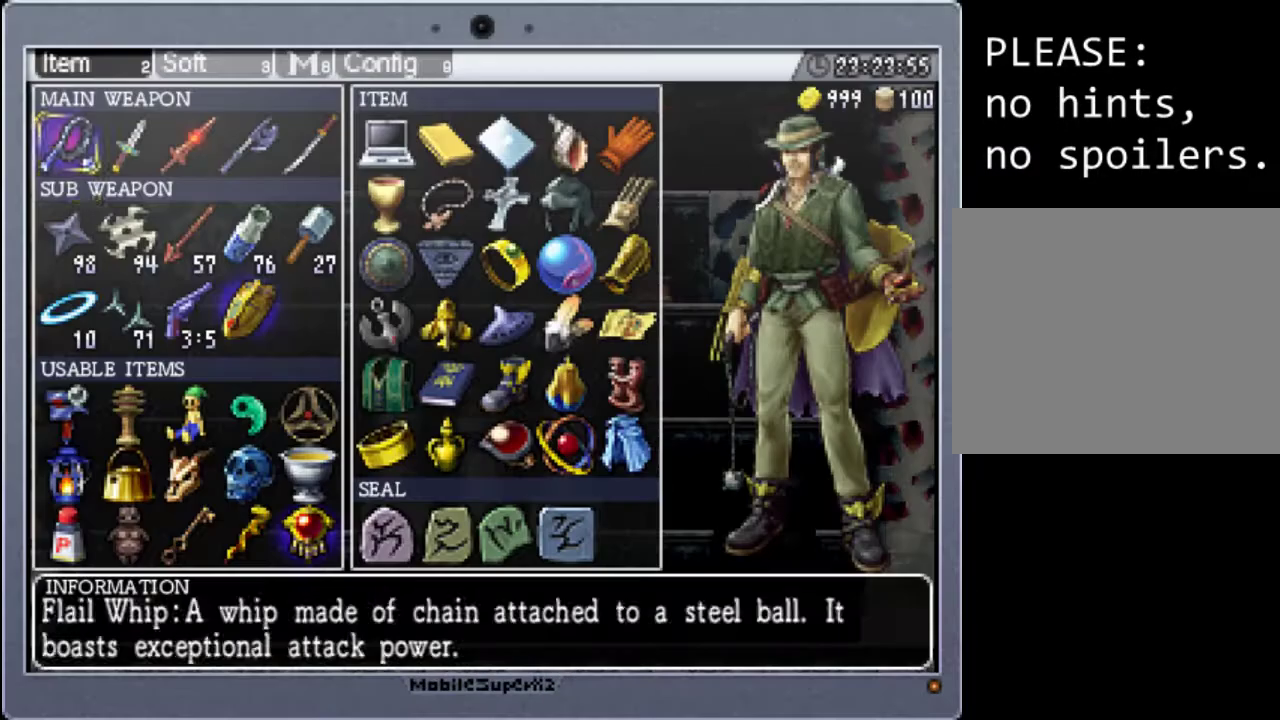
{"buttons": ["DPAD_DOWN"], "events": [[133, "DPAD_DOWN", "down"], [233, "DPAD_DOWN", "up"], [333, "DPAD_DOWN", "down"], [433, "DPAD_DOWN", "up"], [500, "DPAD_DOWN", "down"]]}
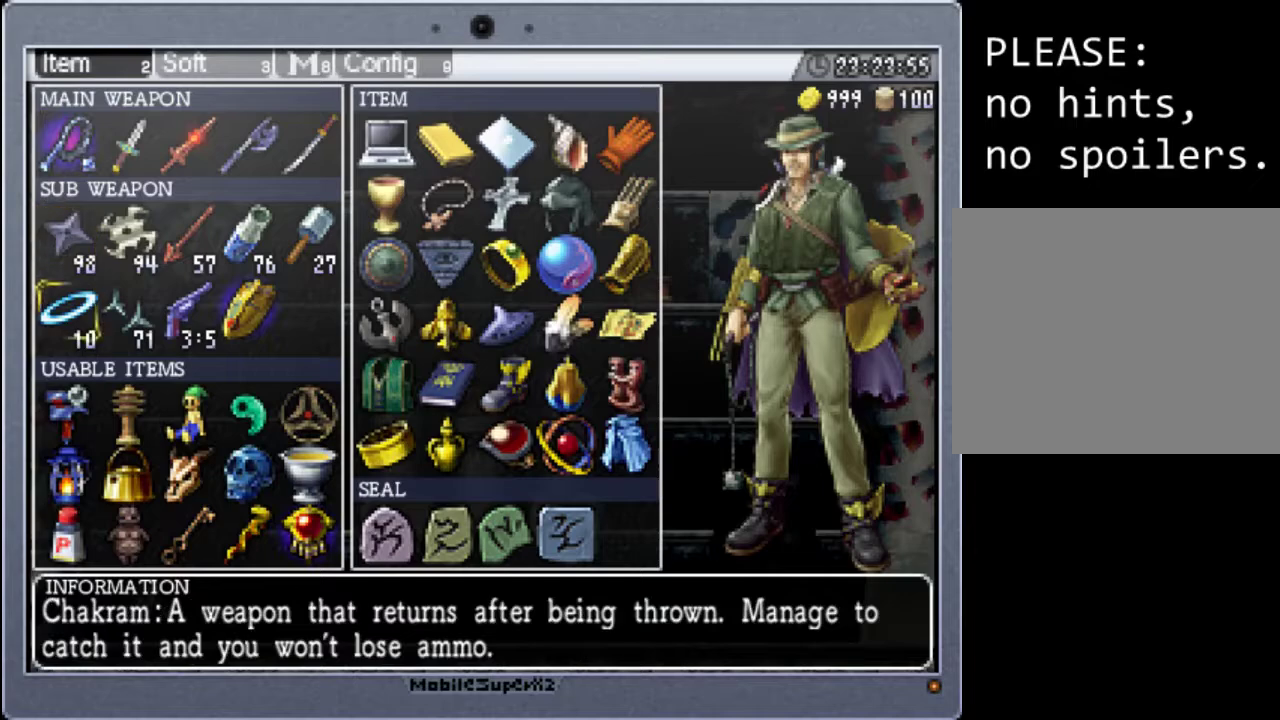
{"buttons": ["DPAD_RIGHT"], "events": [[100, "DPAD_DOWN", "up"], [267, "DPAD_RIGHT", "down"], [333, "DPAD_RIGHT", "up"], [433, "DPAD_RIGHT", "down"]]}
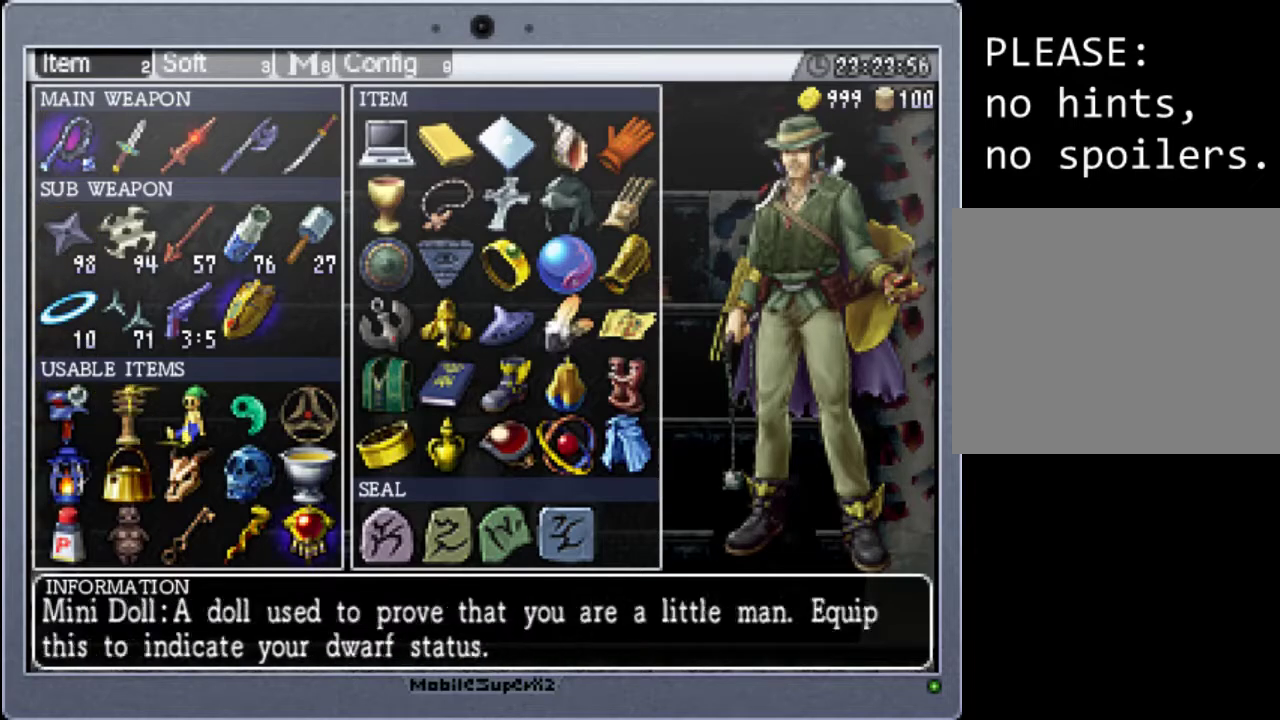
{"buttons": ["DPAD_DOWN"], "events": [[33, "DPAD_RIGHT", "up"], [133, "DPAD_RIGHT", "down"], [233, "DPAD_RIGHT", "up"], [333, "DPAD_DOWN", "down"], [433, "DPAD_DOWN", "up"], [500, "DPAD_DOWN", "down"]]}
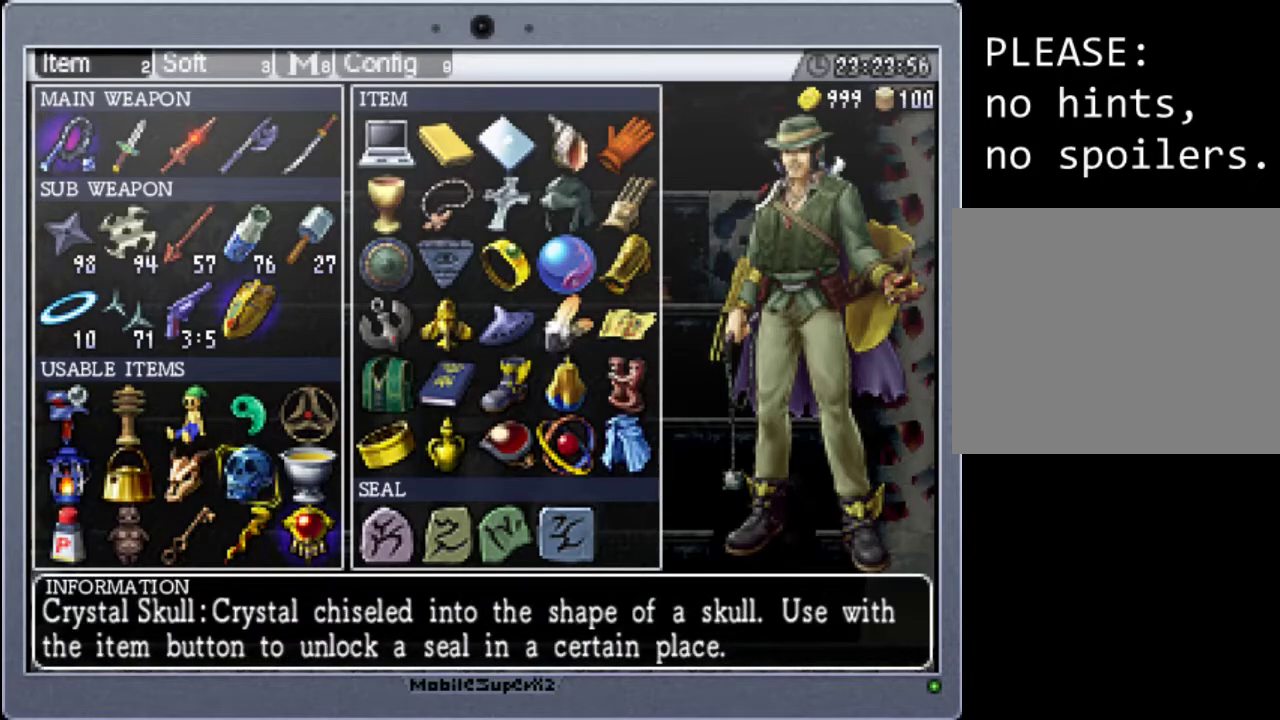
{"buttons": ["START"], "events": [[100, "DPAD_DOWN", "up"], [267, "A", "down"], [367, "A", "up"], [500, "START", "down"]]}
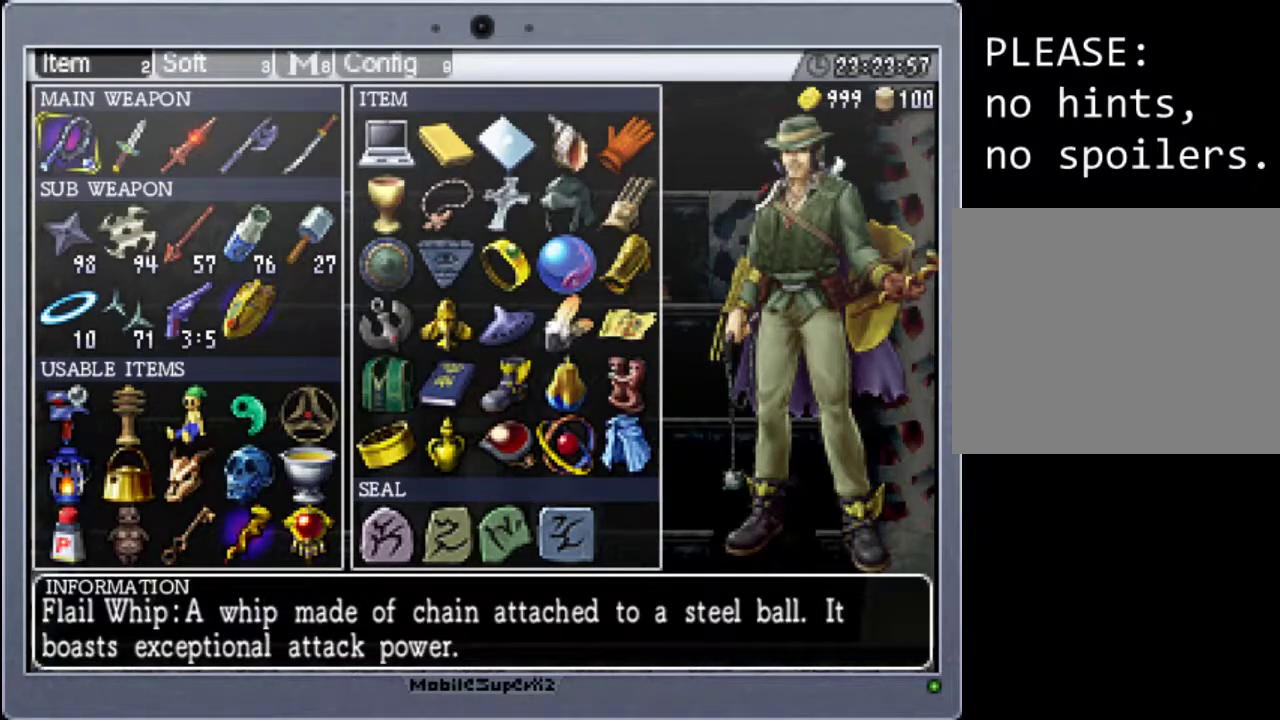
{"buttons": ["Y"], "events": [[167, "START", "up"], [333, "Y", "down"]]}
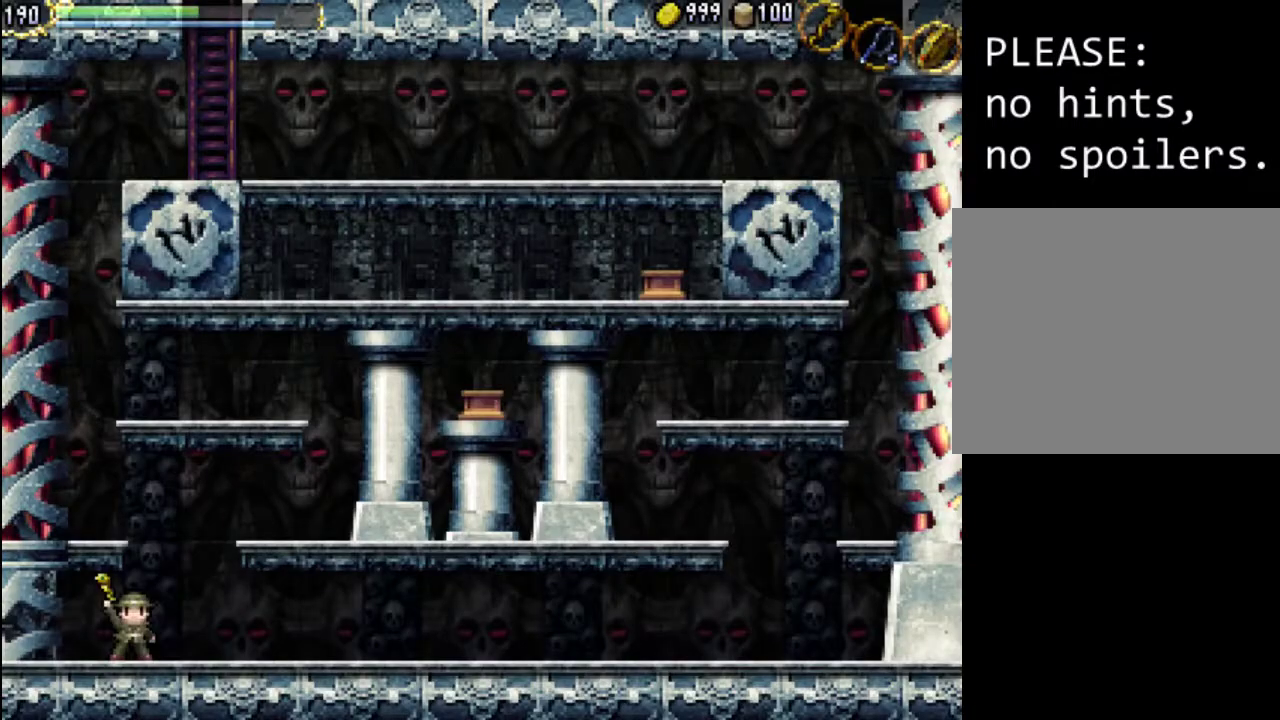
{"buttons": ["START"], "events": [[233, "Y", "up"], [433, "START", "down"]]}